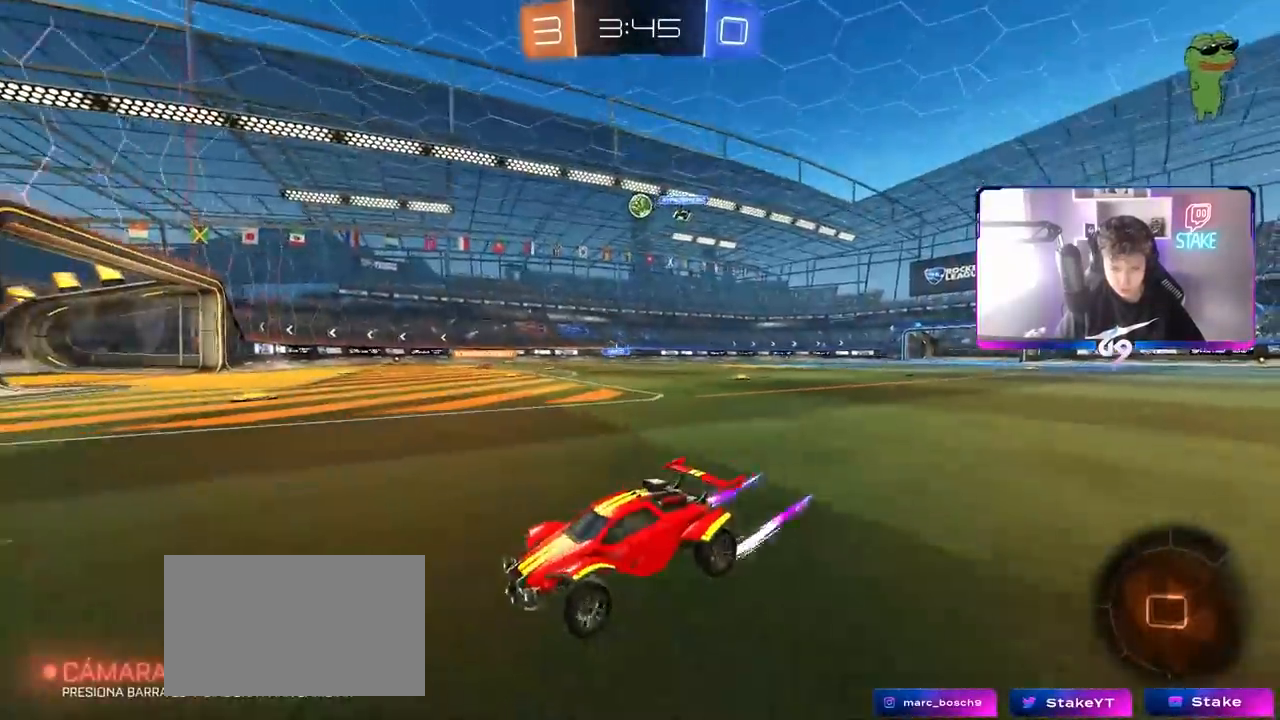
Gameplay with keyboard and mouse; each line is a JSON object with the keys and mouse buttons held at the frame after it. "events" lists presses ("down") and releases ("up") of "1", "2", "3", "4", "5", "a", "alt", "c", "caps_lock", "ctrl", "d", "e", "f", "g", "q", "r", "s", "shift", "space", "t", "tab", "v", "w", "x", "z", "mouse_left", "mouse_wheel" and "mouse_right" between this image and that frame as [ms after this image, input, new state], when the widget could be followed in between. "mouse_left", "mouse_wheel", "mouse_right" = the "left", "wheel", "right" buttons of the "mouse" list. No other keys are recorded. "wheel" means that the mouse wheel is clicked or scrolled. "mouse_move" is the direction in which the mouse moves at that frame (one of eight, or "still"), when it could be read.
{"keys": ["w"], "mouse": [], "mouse_move": "still", "events": [[67, "shift", "down"], [167, "shift", "up"], [450, "mouse_left", "up"], [500, "d", "up"]]}
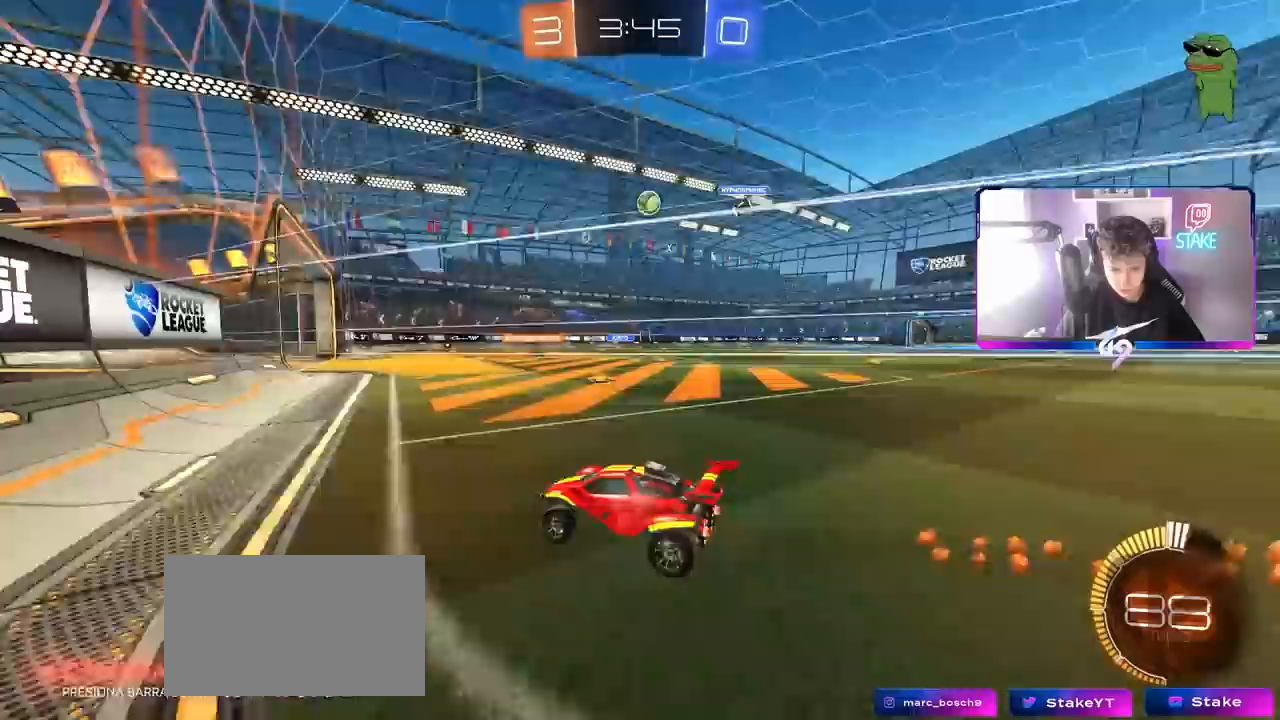
{"keys": ["s"], "mouse": [], "mouse_move": "still", "events": [[33, "w", "up"], [333, "s", "down"], [367, "a", "down"], [467, "a", "up"]]}
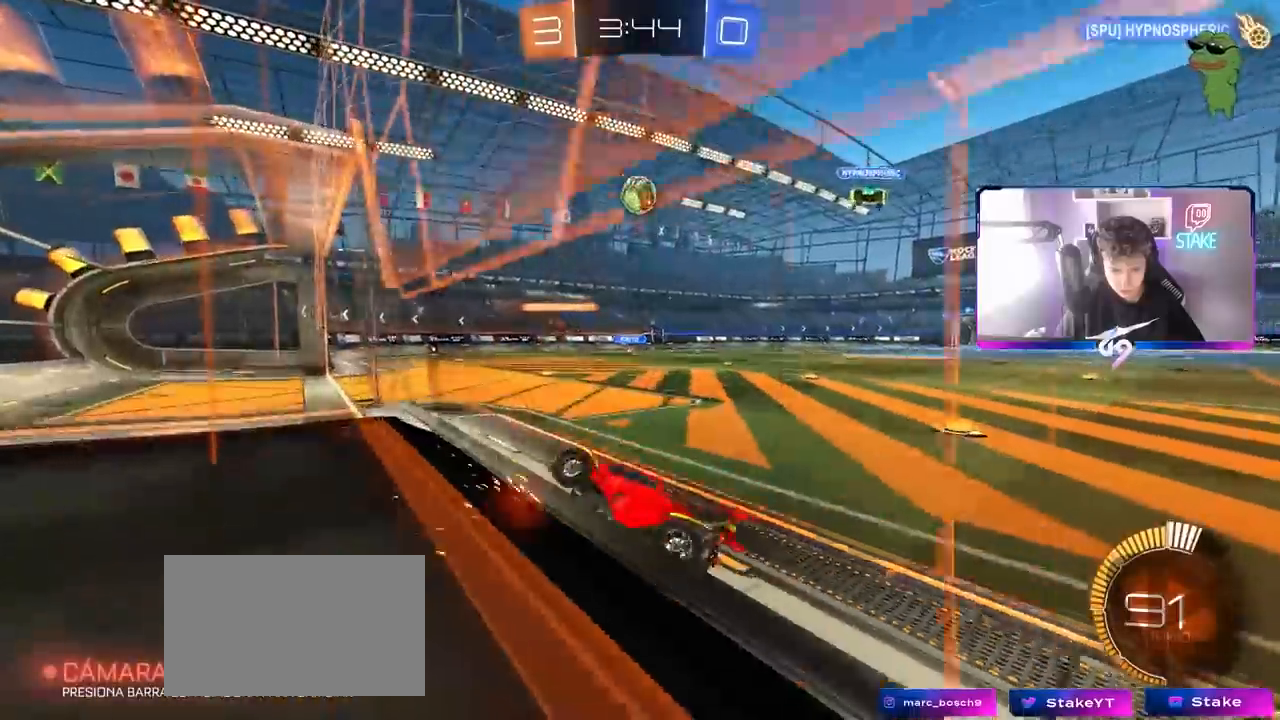
{"keys": ["w"], "mouse": [], "mouse_move": "still", "events": [[150, "s", "up"], [283, "w", "down"]]}
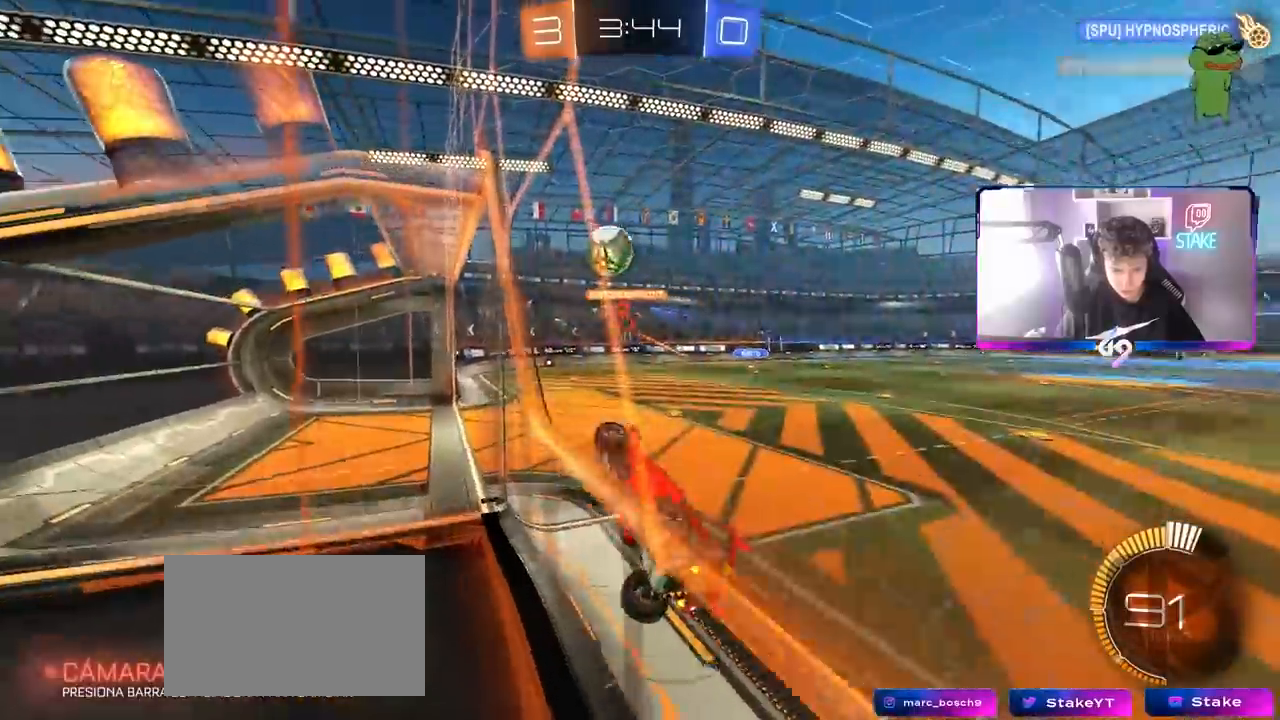
{"keys": ["d"], "mouse": ["right"], "mouse_move": "still", "events": [[167, "a", "down"], [450, "a", "up"], [500, "d", "down"], [500, "mouse_right", "down"], [500, "w", "up"]]}
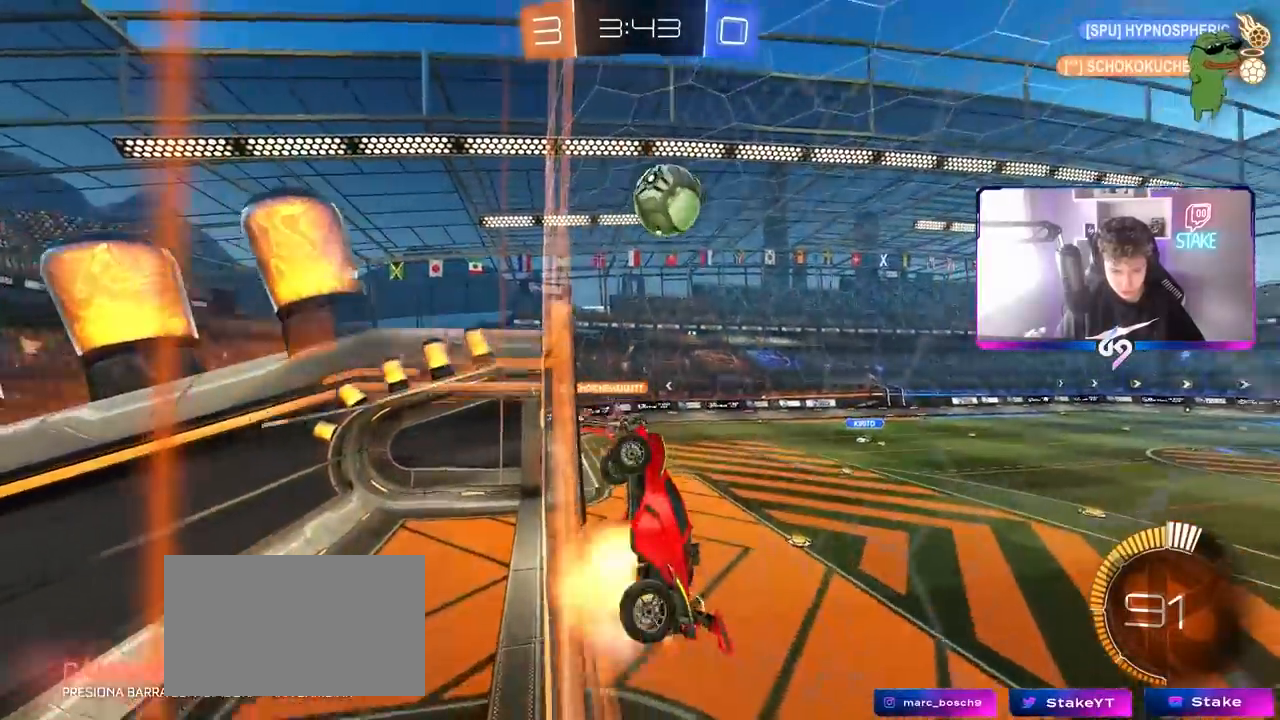
{"keys": ["a", "s", "shift"], "mouse": ["right"], "mouse_move": "still", "events": [[100, "s", "down"], [233, "s", "up"], [283, "d", "up"], [367, "s", "down"], [467, "a", "down"], [467, "shift", "down"]]}
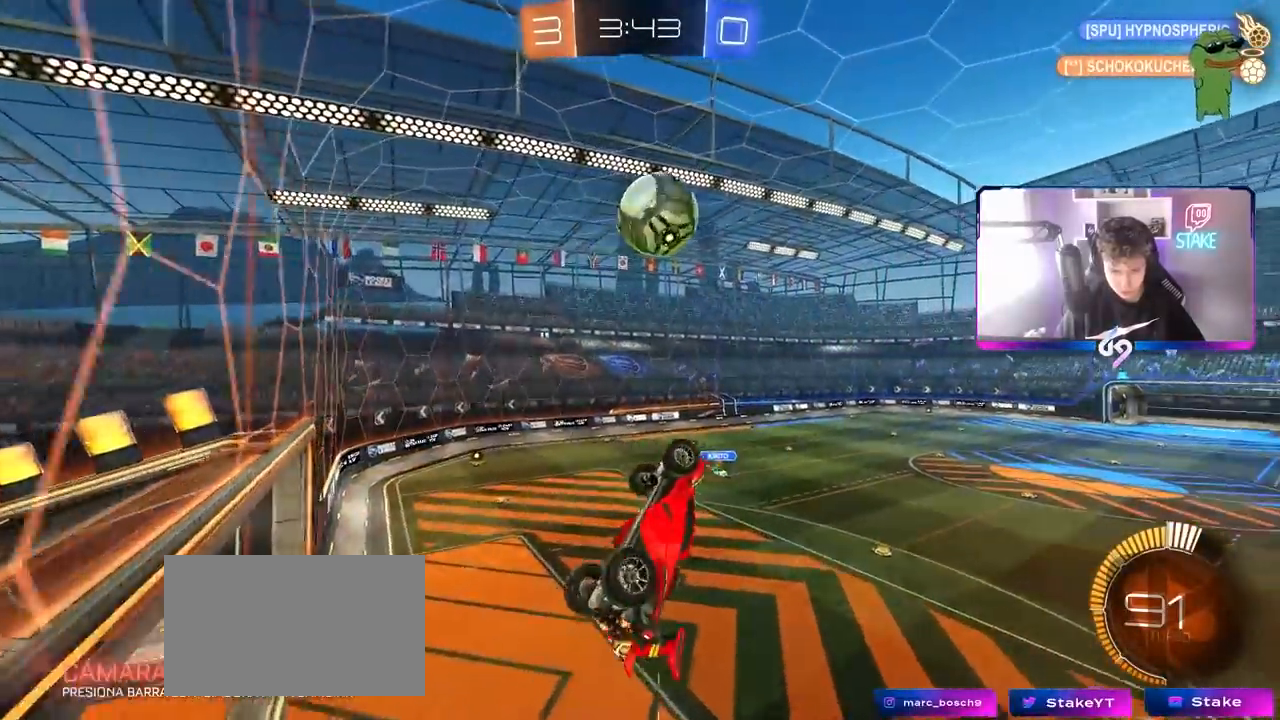
{"keys": ["a", "shift"], "mouse": ["left"], "mouse_move": "still", "events": [[50, "mouse_right", "up"], [200, "mouse_left", "down"], [200, "s", "up"]]}
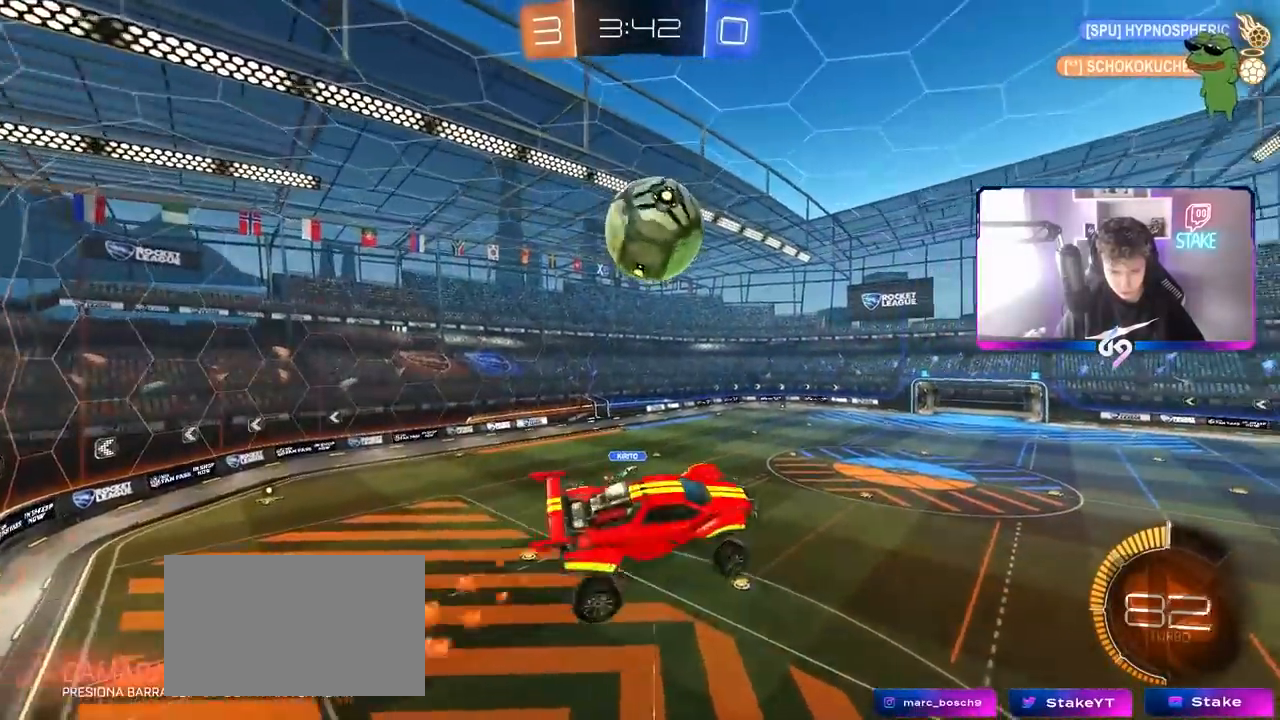
{"keys": ["a", "w"], "mouse": ["left"], "mouse_move": "still", "events": [[33, "mouse_left", "up"], [33, "s", "down"], [267, "d", "down"], [267, "mouse_left", "down"], [267, "shift", "up"], [317, "a", "up"], [317, "s", "up"], [350, "d", "up"], [400, "a", "down"], [450, "w", "down"]]}
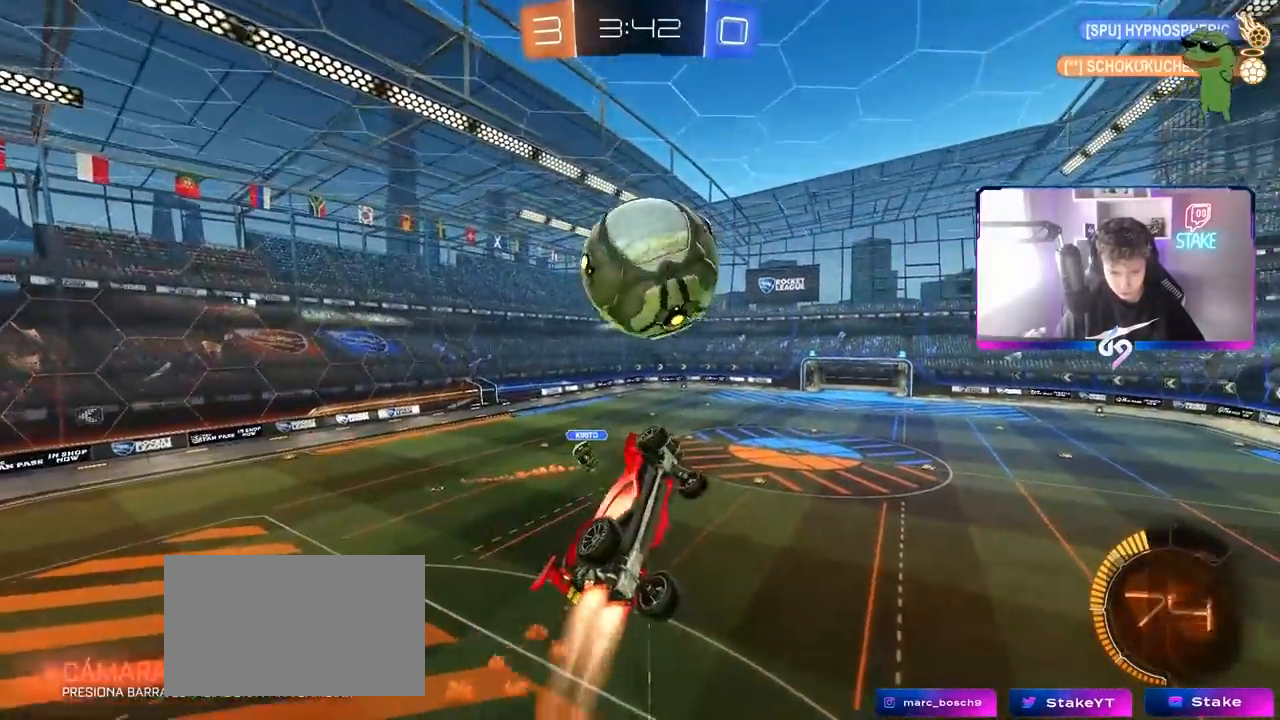
{"keys": ["a", "s", "shift"], "mouse": [], "mouse_move": "still", "events": [[50, "a", "up"], [50, "d", "down"], [183, "mouse_left", "up"], [217, "w", "up"], [317, "d", "up"], [317, "s", "down"], [367, "a", "down"], [367, "shift", "down"]]}
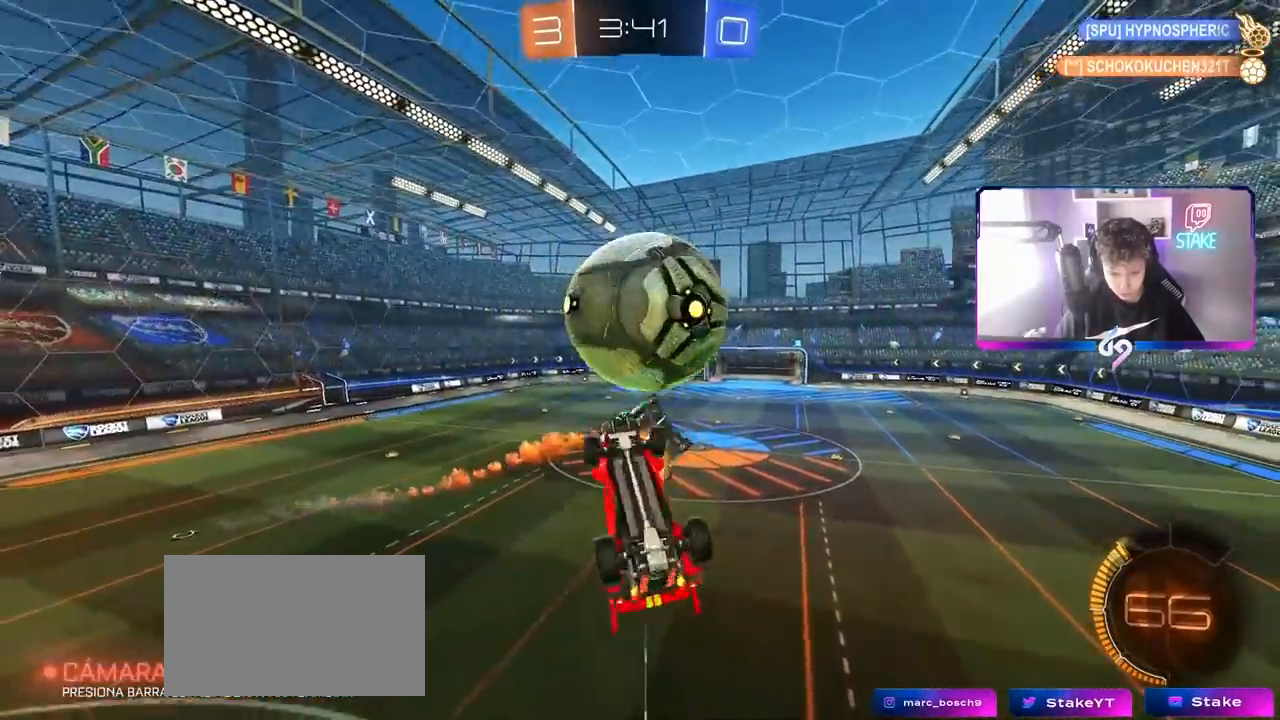
{"keys": ["a", "shift", "w"], "mouse": [], "mouse_move": "still", "events": [[283, "s", "up"], [433, "w", "down"]]}
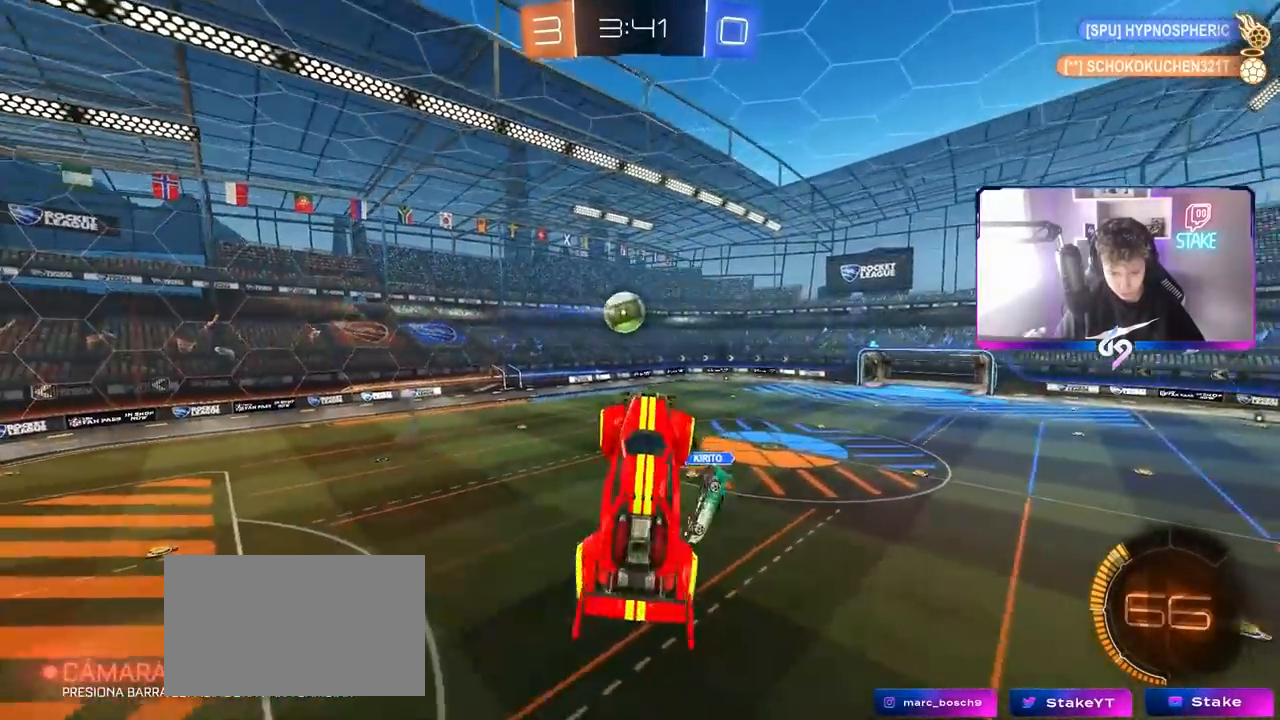
{"keys": [], "mouse": [], "mouse_move": "still", "events": [[17, "a", "up"], [17, "shift", "up"], [67, "d", "down"], [217, "d", "up"], [217, "w", "up"]]}
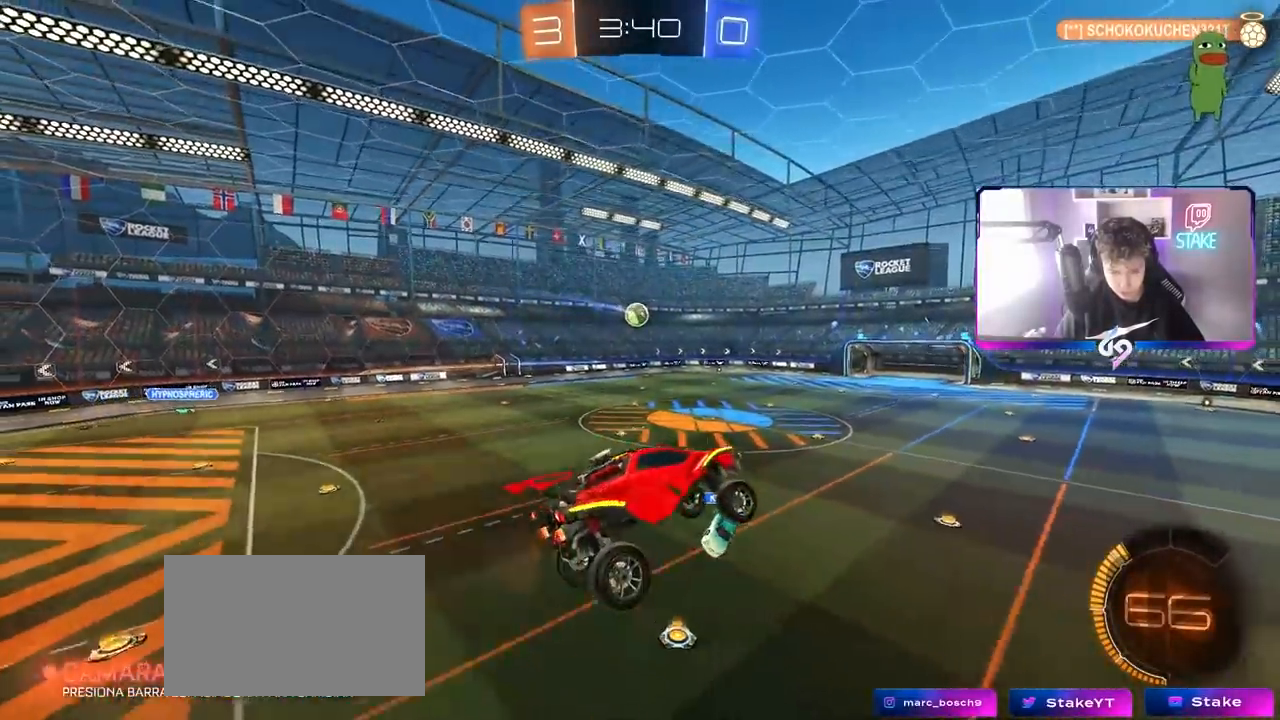
{"keys": [], "mouse": [], "mouse_move": "still", "events": [[133, "space", "down"], [267, "d", "down"], [267, "space", "up"], [367, "shift", "down"], [417, "d", "up"], [417, "shift", "up"]]}
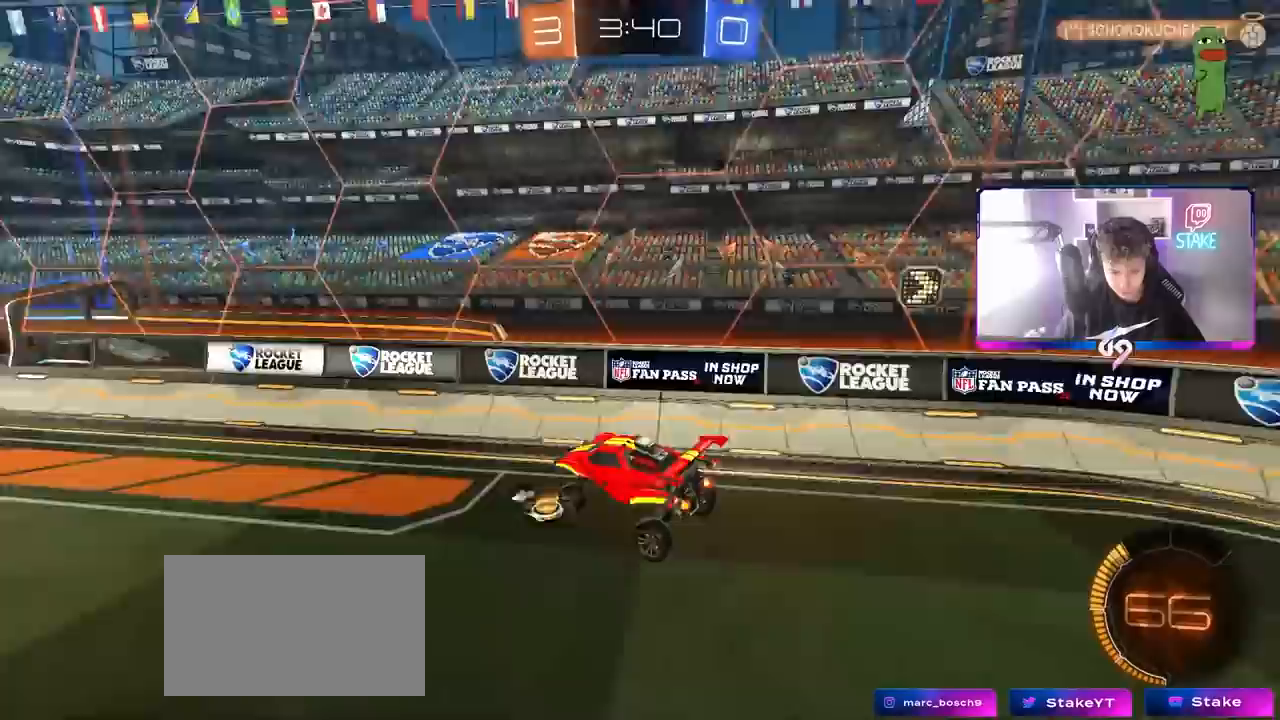
{"keys": ["a", "w"], "mouse": ["left"], "mouse_move": "still", "events": [[50, "d", "down"], [150, "d", "up"], [233, "a", "down"], [233, "w", "down"], [433, "mouse_left", "down"]]}
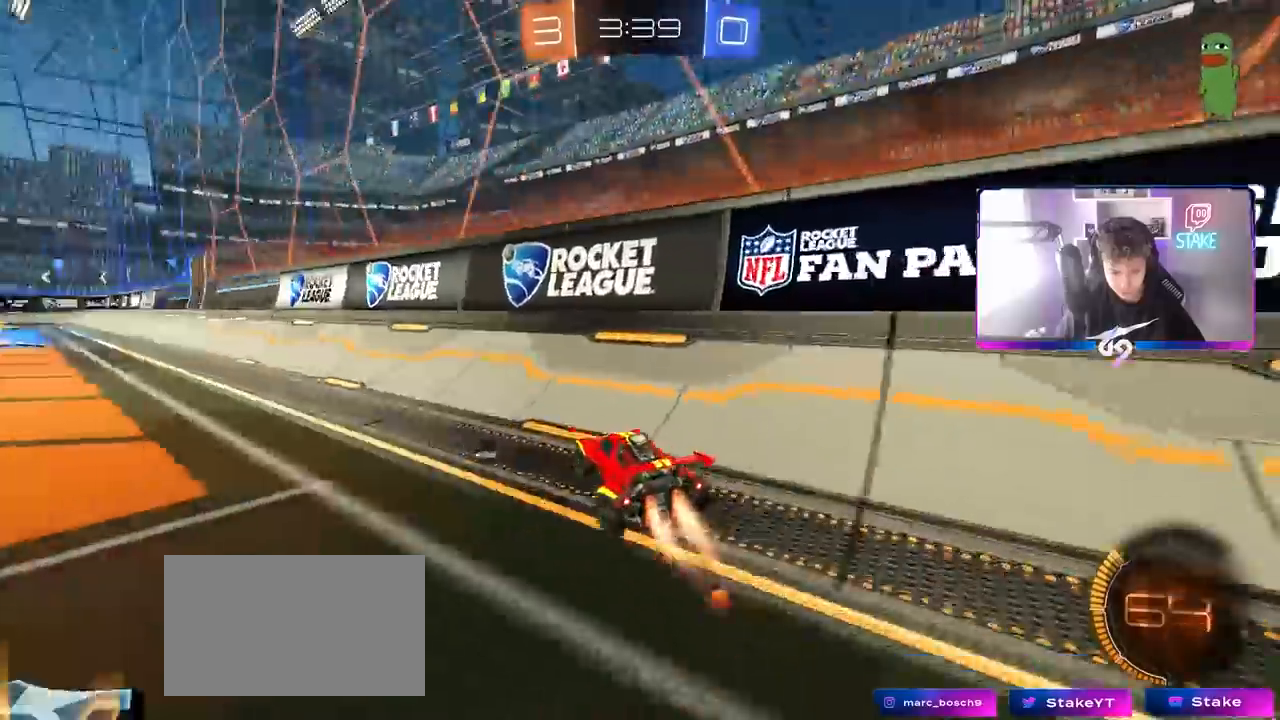
{"keys": ["s"], "mouse": [], "mouse_move": "still", "events": [[267, "mouse_left", "up"], [317, "a", "up"], [317, "w", "up"], [483, "s", "down"]]}
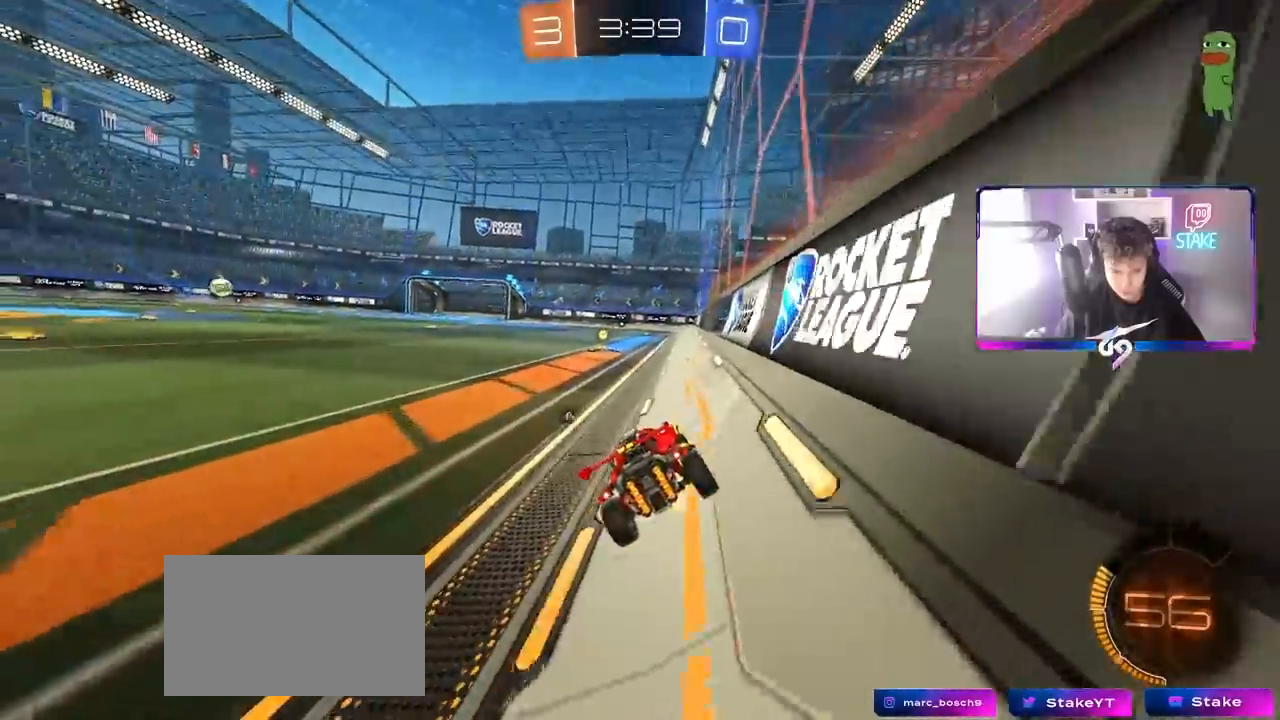
{"keys": ["d", "s", "shift", "space"], "mouse": [], "mouse_move": "still", "events": [[17, "mouse_right", "down"], [33, "d", "down"], [83, "d", "up"], [83, "mouse_right", "up"], [83, "s", "up"], [317, "s", "down"], [367, "a", "down"], [467, "a", "up"], [467, "d", "down"], [500, "shift", "down"], [500, "space", "down"]]}
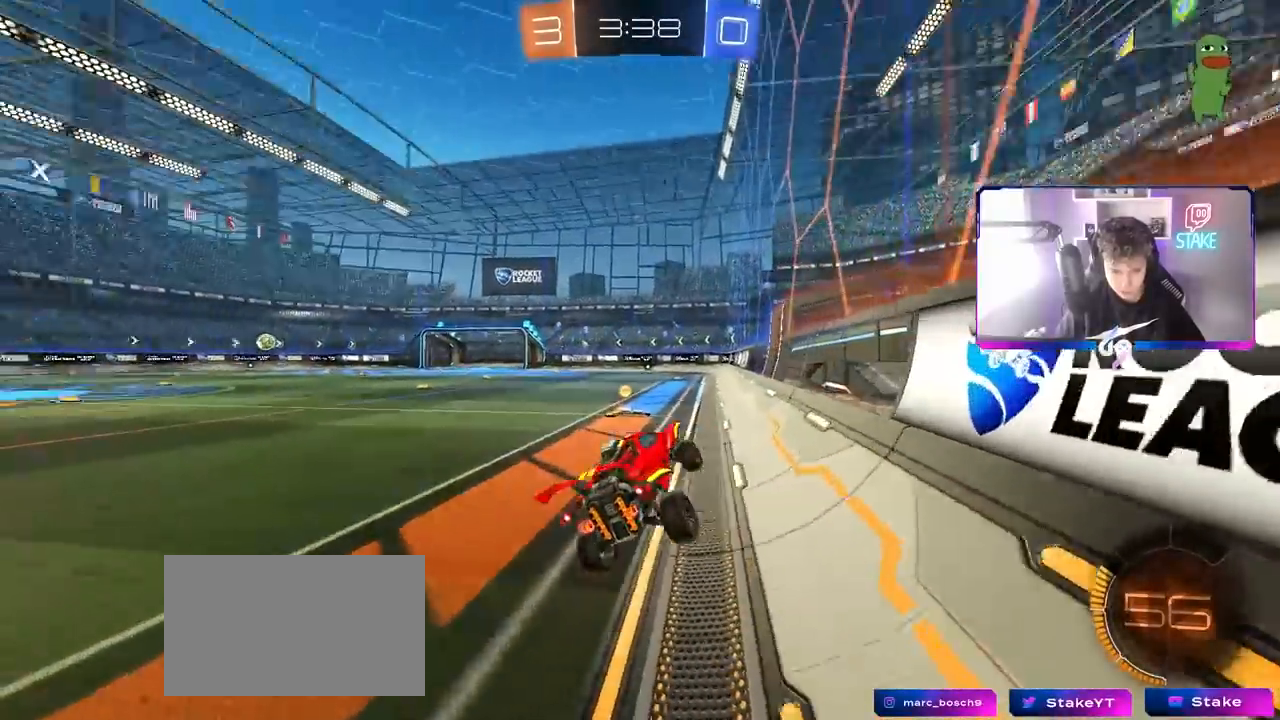
{"keys": ["w"], "mouse": ["right"], "mouse_move": "still", "events": [[67, "s", "up"], [150, "d", "up"], [150, "space", "up"], [200, "shift", "up"], [333, "w", "down"], [433, "mouse_right", "down"]]}
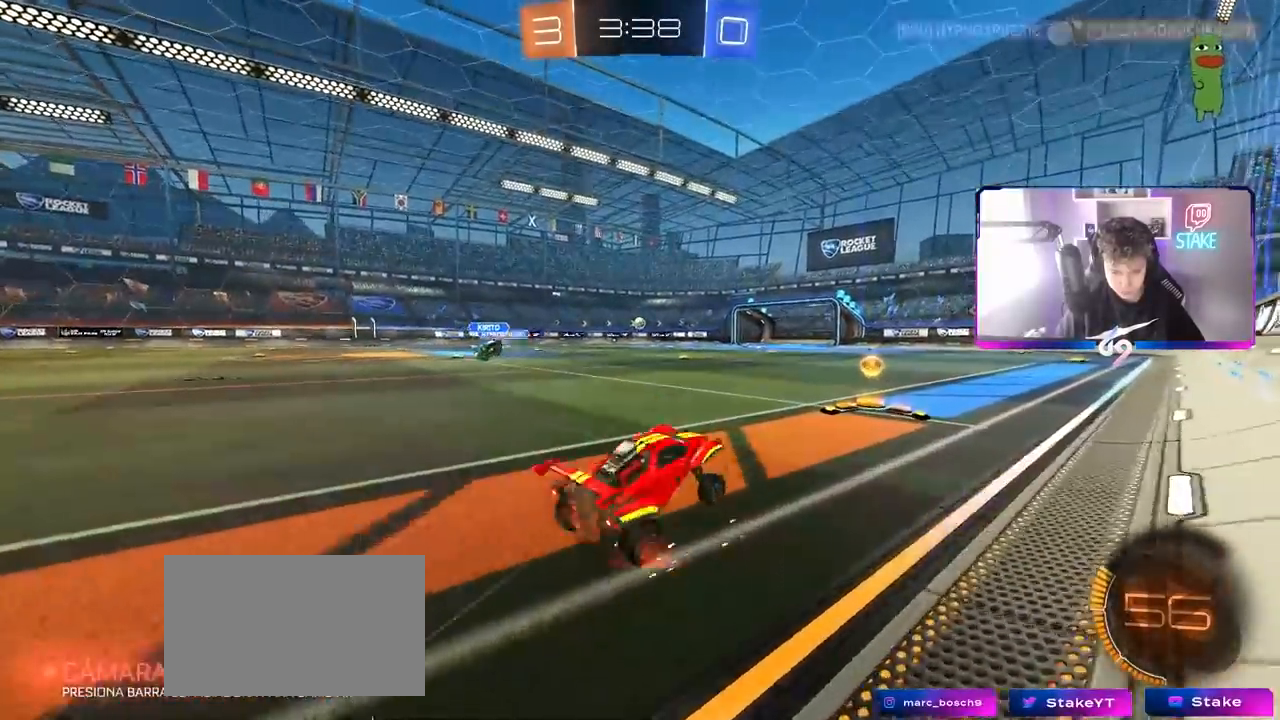
{"keys": ["w"], "mouse": ["left"], "mouse_move": "still", "events": [[133, "mouse_right", "up"], [167, "a", "down"], [167, "mouse_left", "down"], [300, "mouse_left", "up"], [400, "mouse_left", "down"], [450, "a", "up"]]}
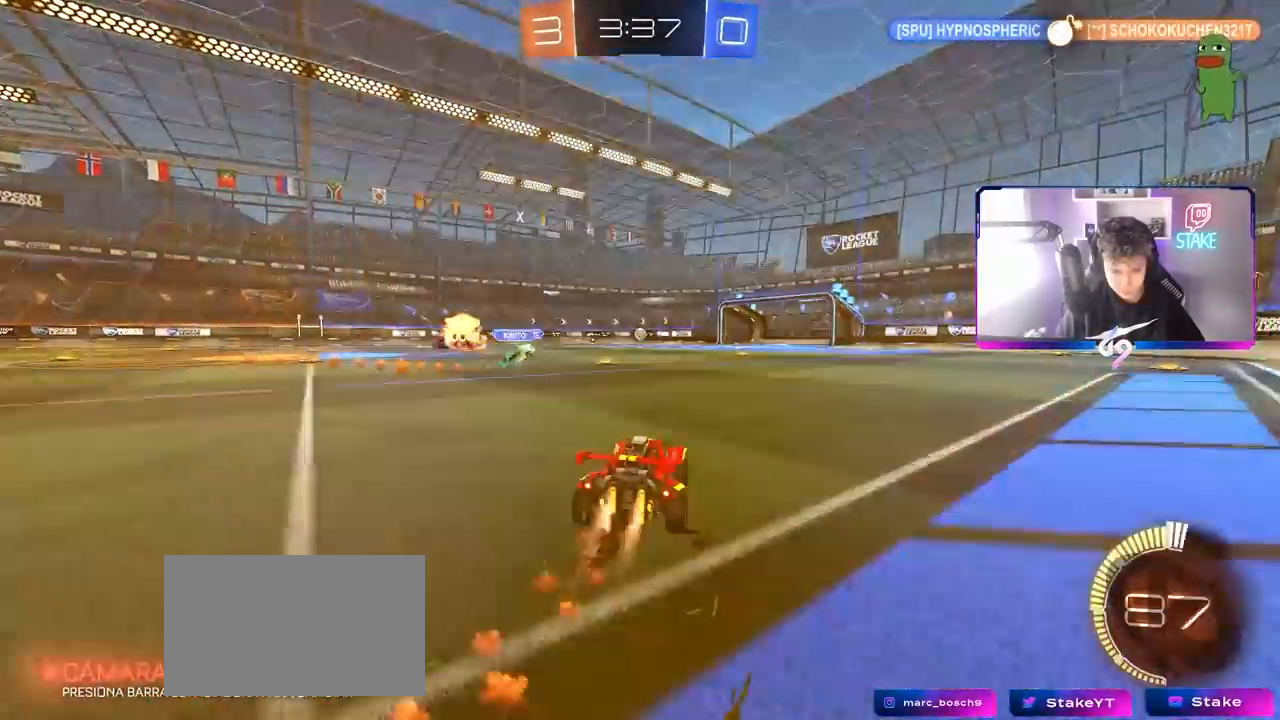
{"keys": ["a", "s", "shift"], "mouse": [], "mouse_move": "still", "events": [[83, "a", "down"], [183, "a", "up"], [183, "mouse_right", "down"], [233, "d", "down"], [267, "a", "down"], [267, "d", "up"], [267, "mouse_left", "up"], [267, "mouse_right", "up"], [267, "shift", "down"], [317, "mouse_right", "down"], [417, "s", "down"], [417, "w", "up"], [500, "mouse_right", "up"]]}
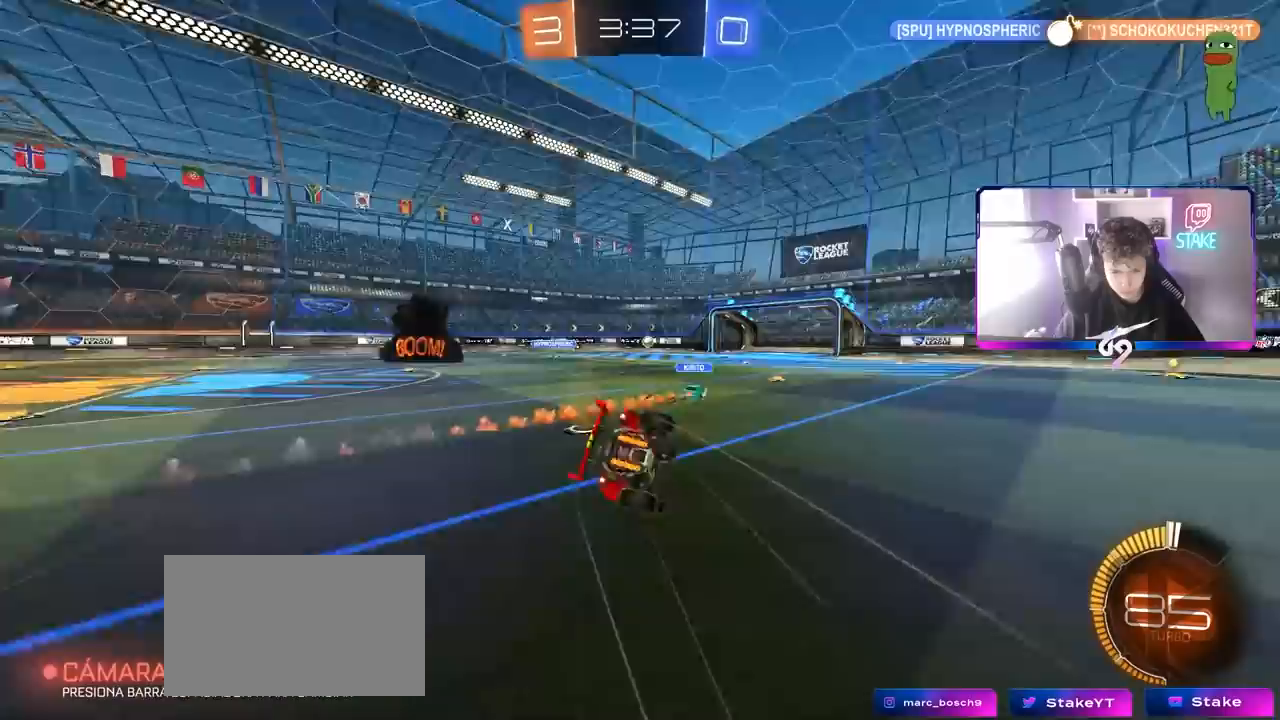
{"keys": ["a", "s", "shift"], "mouse": [], "mouse_move": "still", "events": [[200, "s", "up"], [383, "s", "down"]]}
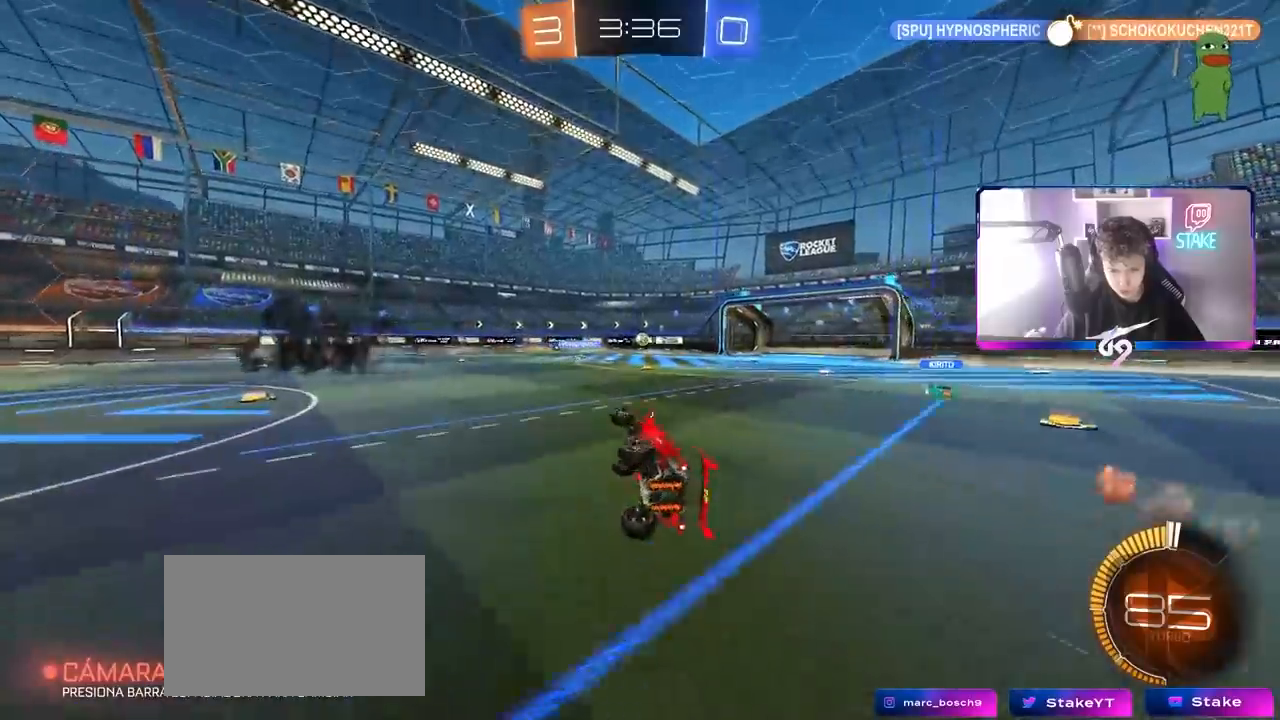
{"keys": ["w"], "mouse": [], "mouse_move": "still", "events": [[117, "s", "up"], [117, "shift", "up"], [217, "a", "up"], [267, "w", "down"], [350, "a", "down"], [500, "a", "up"]]}
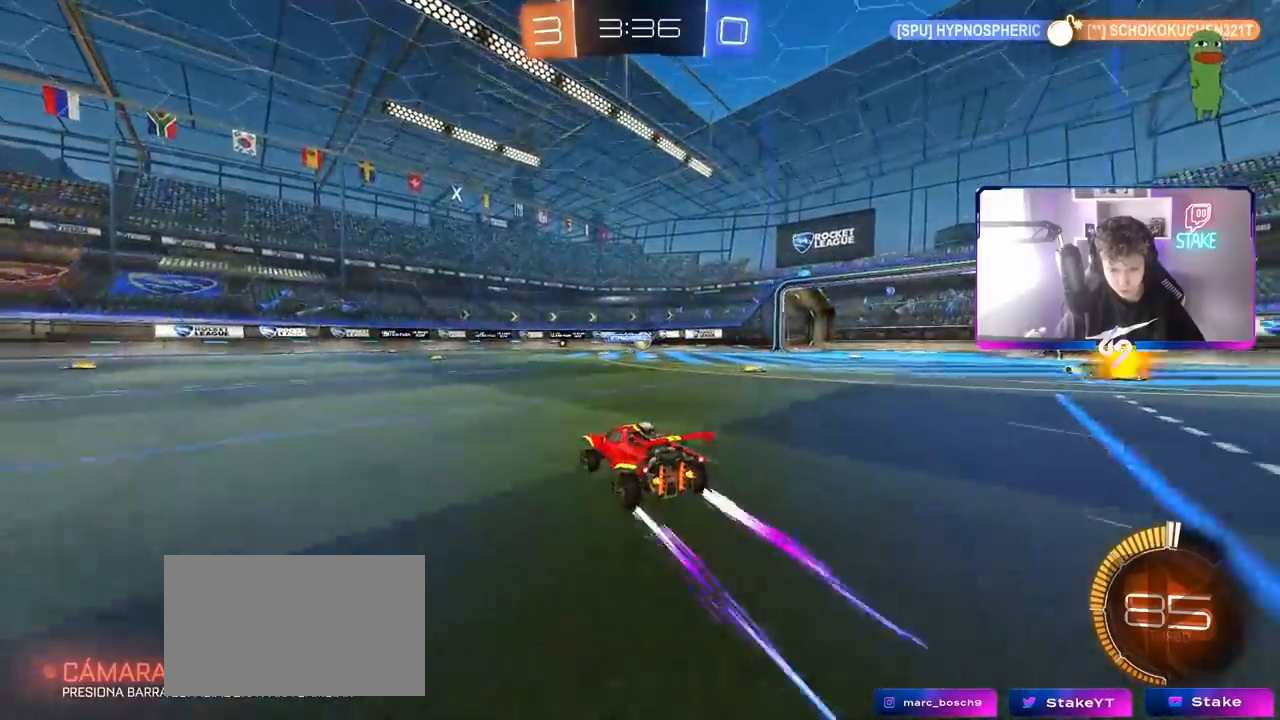
{"keys": ["w"], "mouse": [], "mouse_move": "still", "events": []}
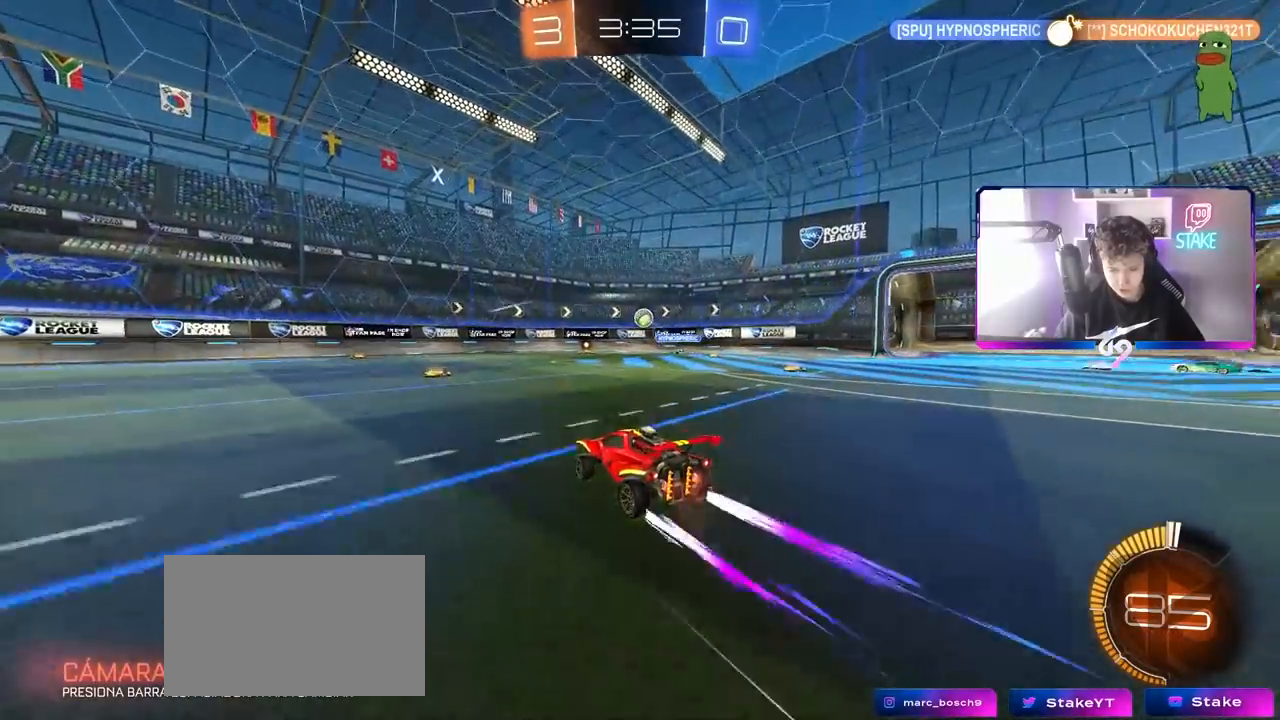
{"keys": ["d", "s"], "mouse": [], "mouse_move": "still", "events": [[117, "a", "down"], [150, "a", "up"], [200, "d", "down"], [200, "w", "up"], [233, "d", "up"], [383, "d", "down"], [383, "s", "down"]]}
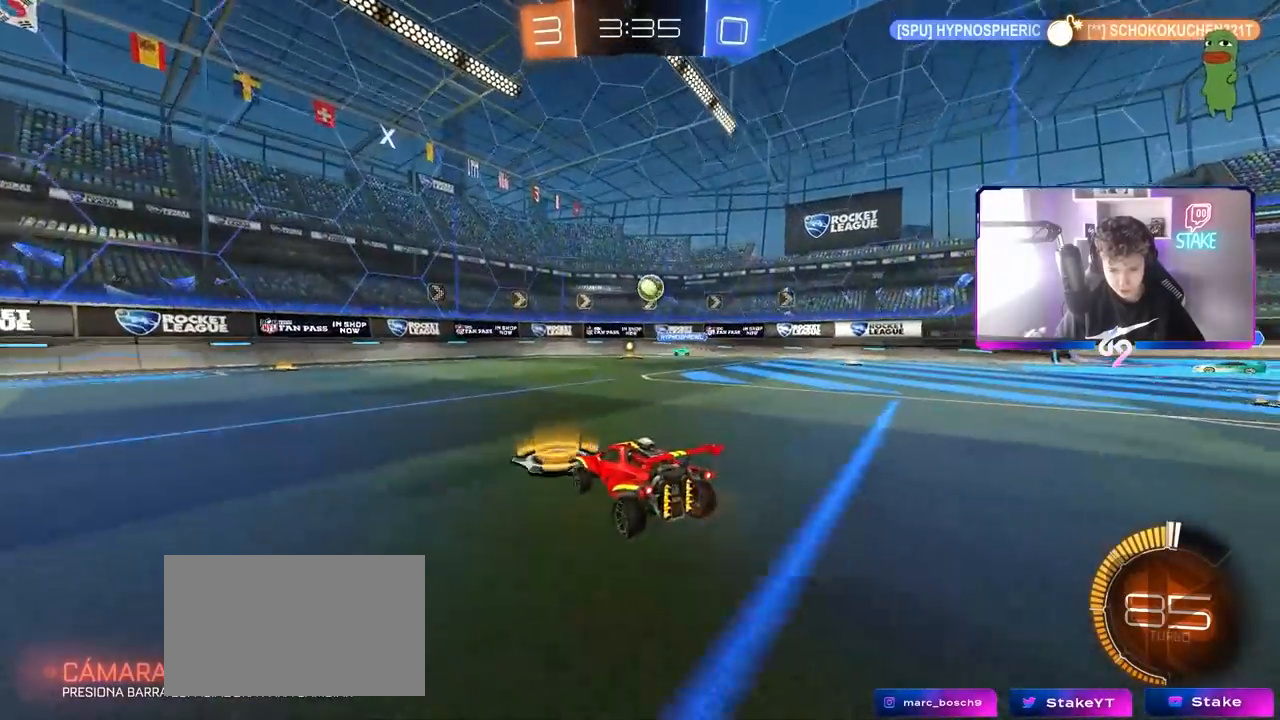
{"keys": ["a", "w"], "mouse": [], "mouse_move": "still", "events": [[17, "s", "up"], [67, "d", "up"], [217, "a", "down"], [217, "w", "down"]]}
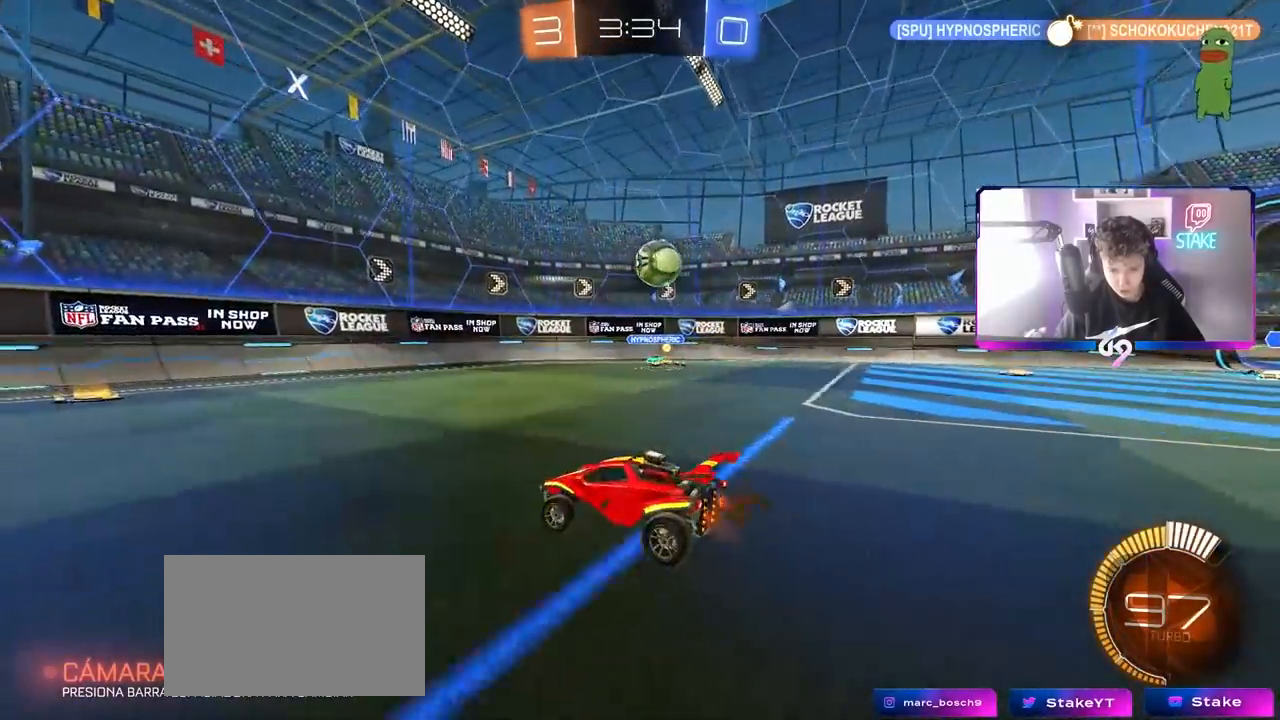
{"keys": ["a", "w"], "mouse": [], "mouse_move": "still", "events": [[83, "a", "up"], [233, "a", "down"]]}
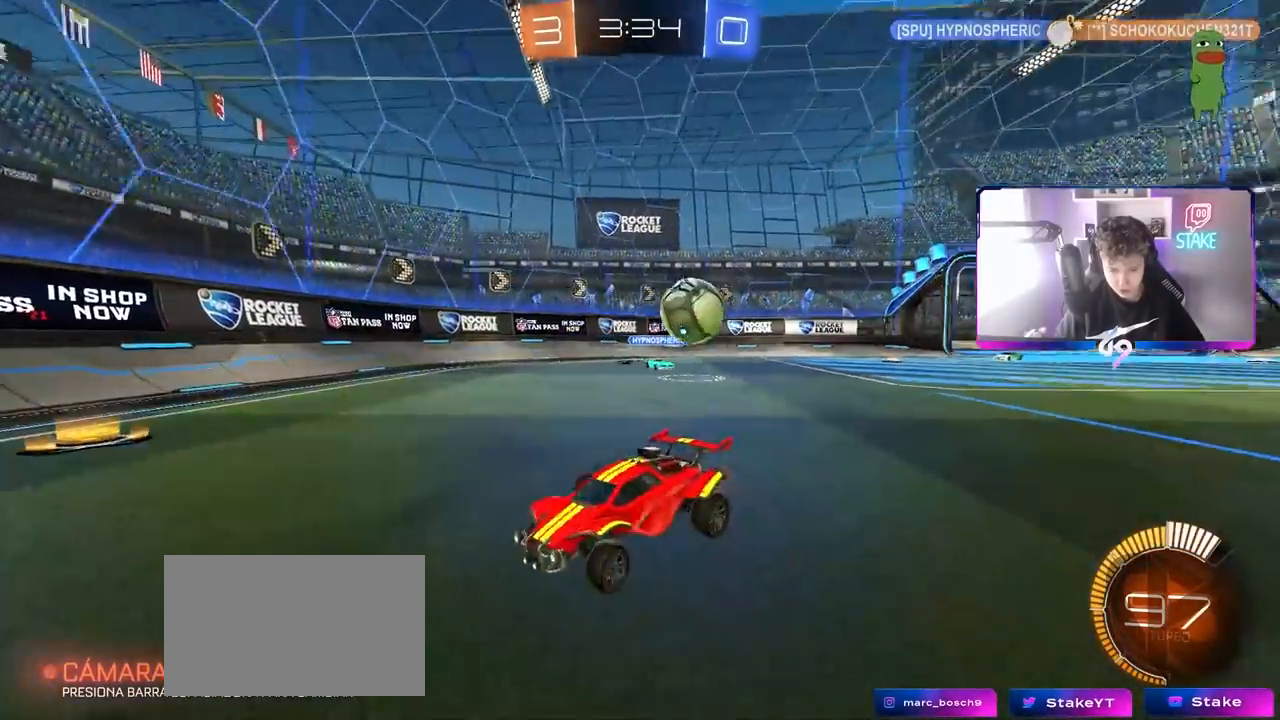
{"keys": ["a", "w"], "mouse": [], "mouse_move": "still", "events": [[100, "a", "up"], [483, "a", "down"]]}
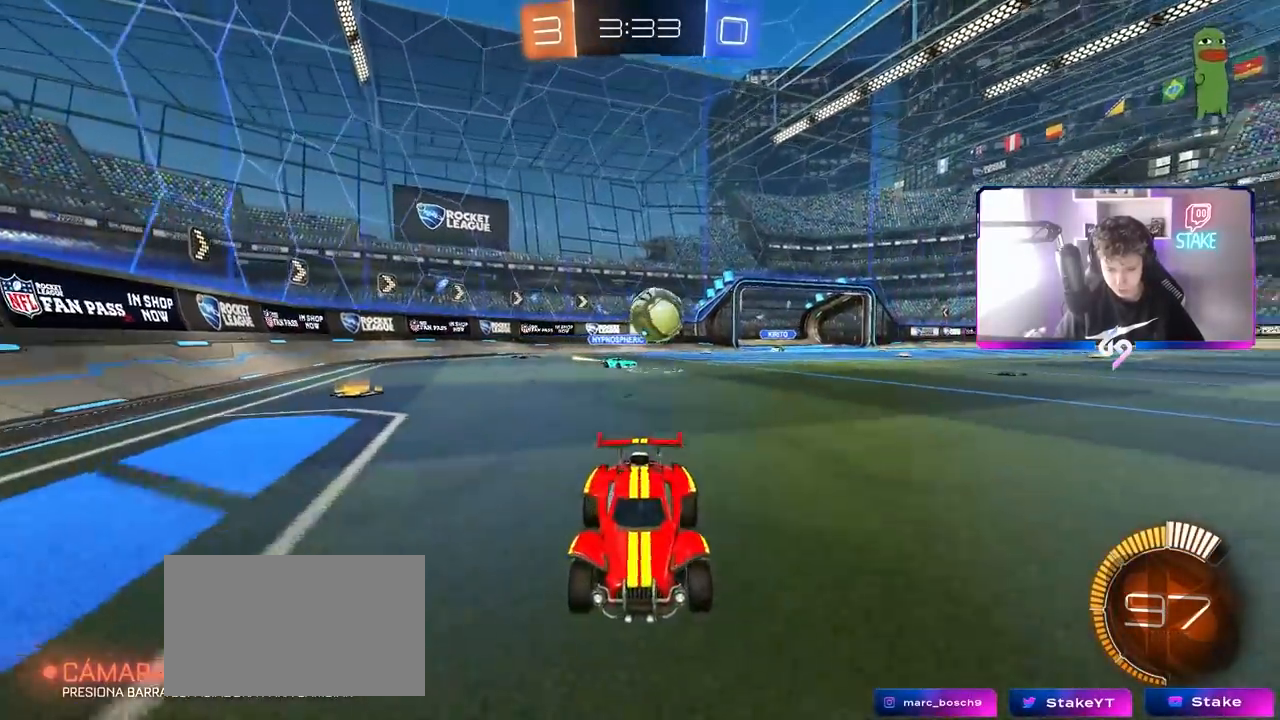
{"keys": ["d"], "mouse": [], "mouse_move": "still", "events": [[350, "a", "up"], [500, "d", "down"], [500, "w", "up"]]}
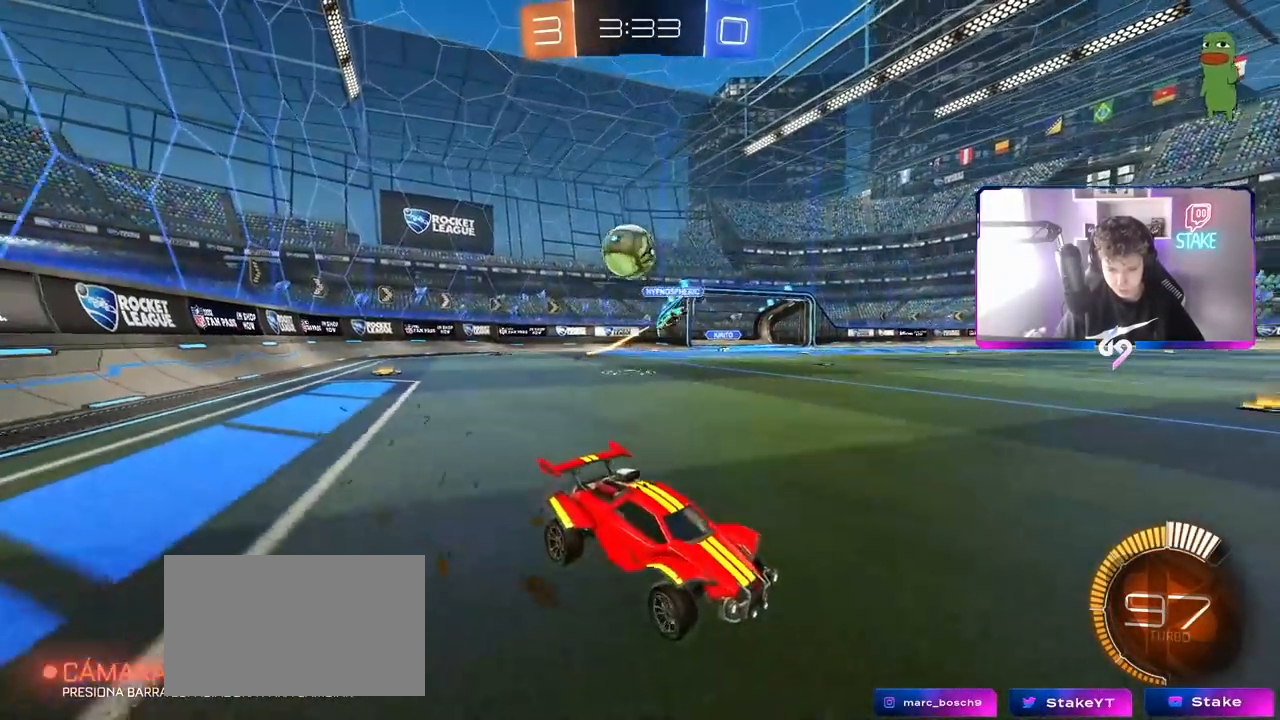
{"keys": ["w"], "mouse": ["left"], "mouse_move": "still", "events": [[267, "mouse_left", "down"], [267, "w", "down"], [317, "d", "up"], [367, "a", "down"], [500, "a", "up"]]}
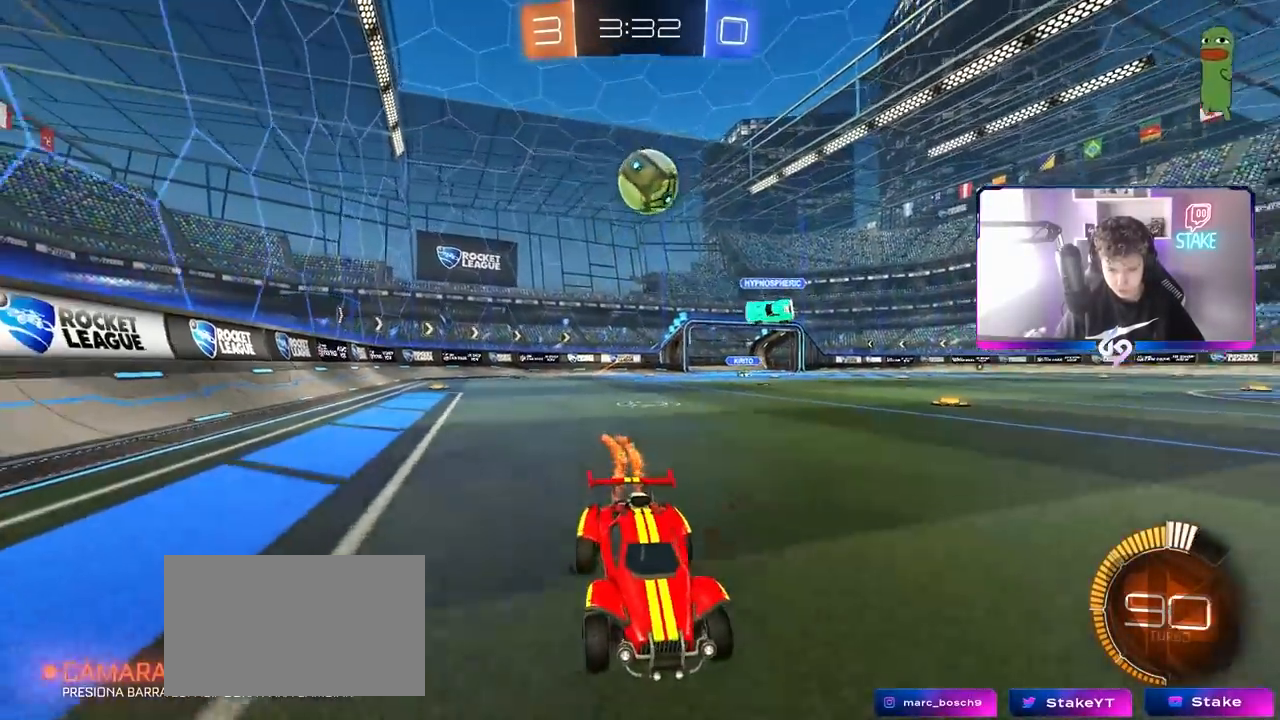
{"keys": ["d", "w"], "mouse": [], "mouse_move": "still", "events": [[100, "d", "down"], [150, "mouse_left", "up"], [200, "d", "up"], [300, "a", "down"], [383, "a", "up"], [483, "d", "down"]]}
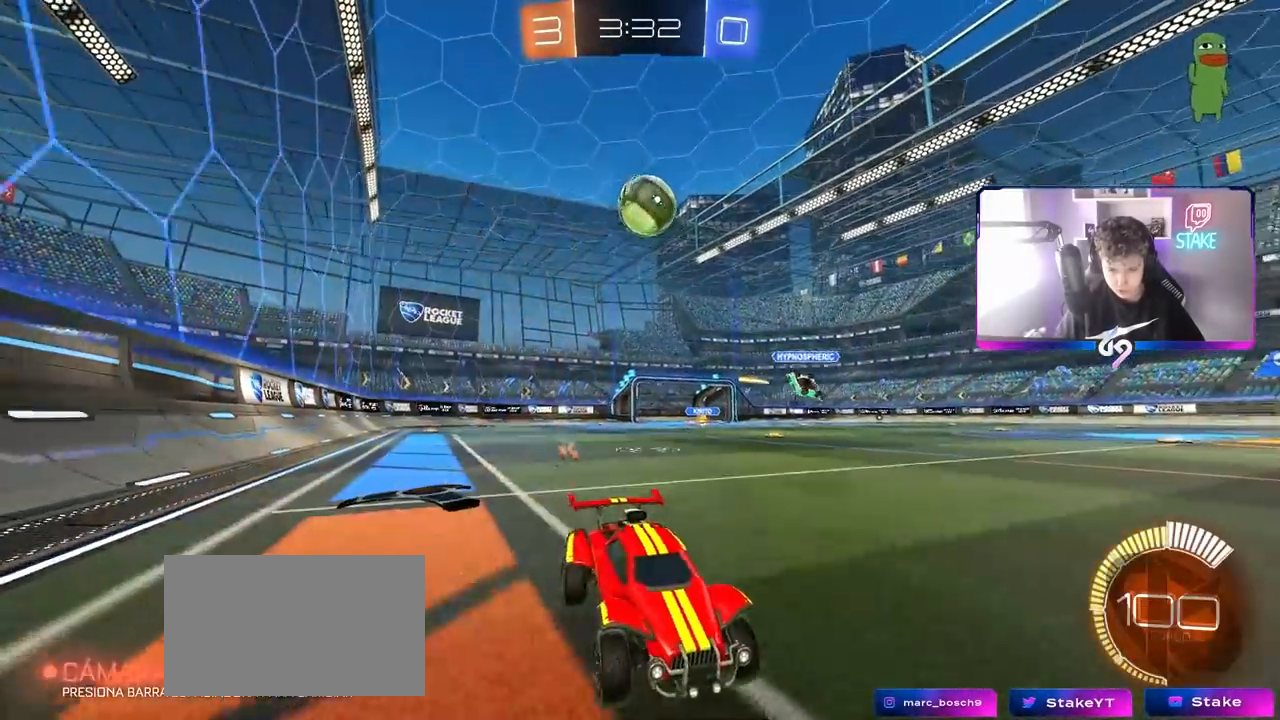
{"keys": ["a", "s"], "mouse": [], "mouse_move": "still", "events": [[83, "a", "down"], [83, "d", "up"], [133, "shift", "down"], [300, "shift", "up"], [400, "w", "up"], [483, "s", "down"]]}
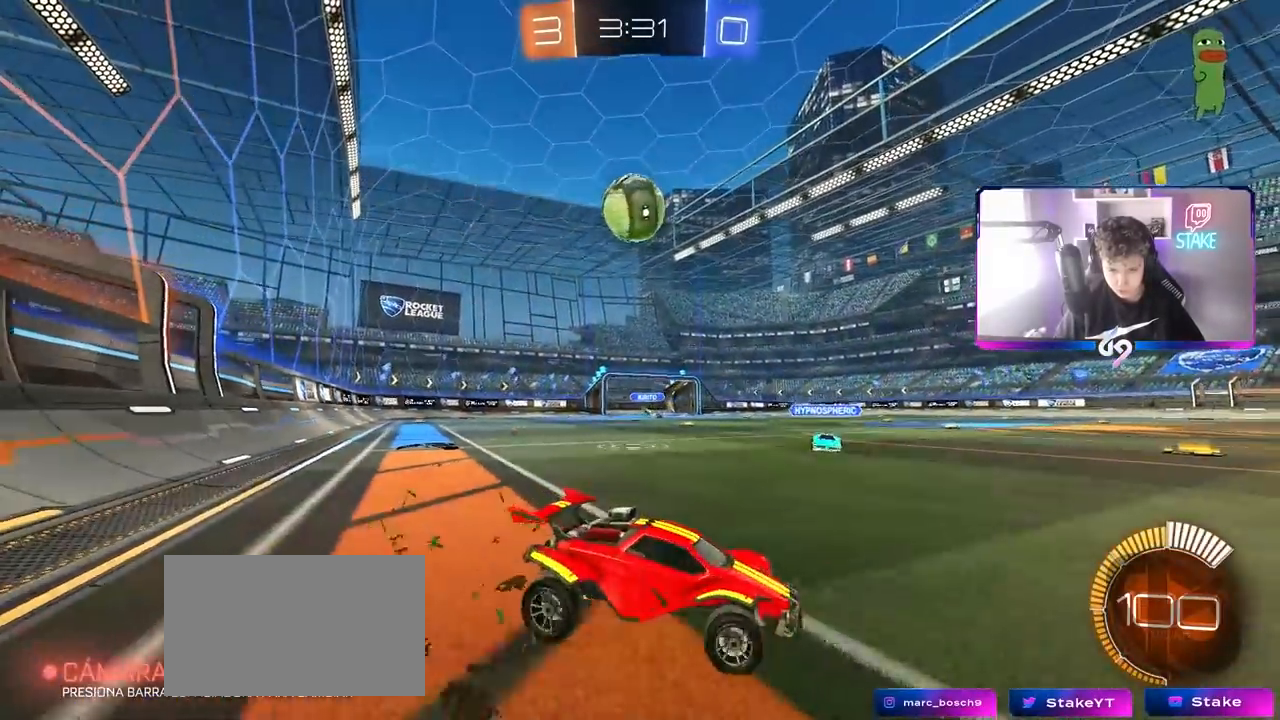
{"keys": [], "mouse": [], "mouse_move": "still", "events": [[133, "mouse_right", "down"], [233, "a", "up"], [233, "mouse_right", "up"], [233, "s", "up"], [283, "mouse_left", "down"], [317, "d", "down"], [467, "mouse_left", "up"], [500, "d", "up"]]}